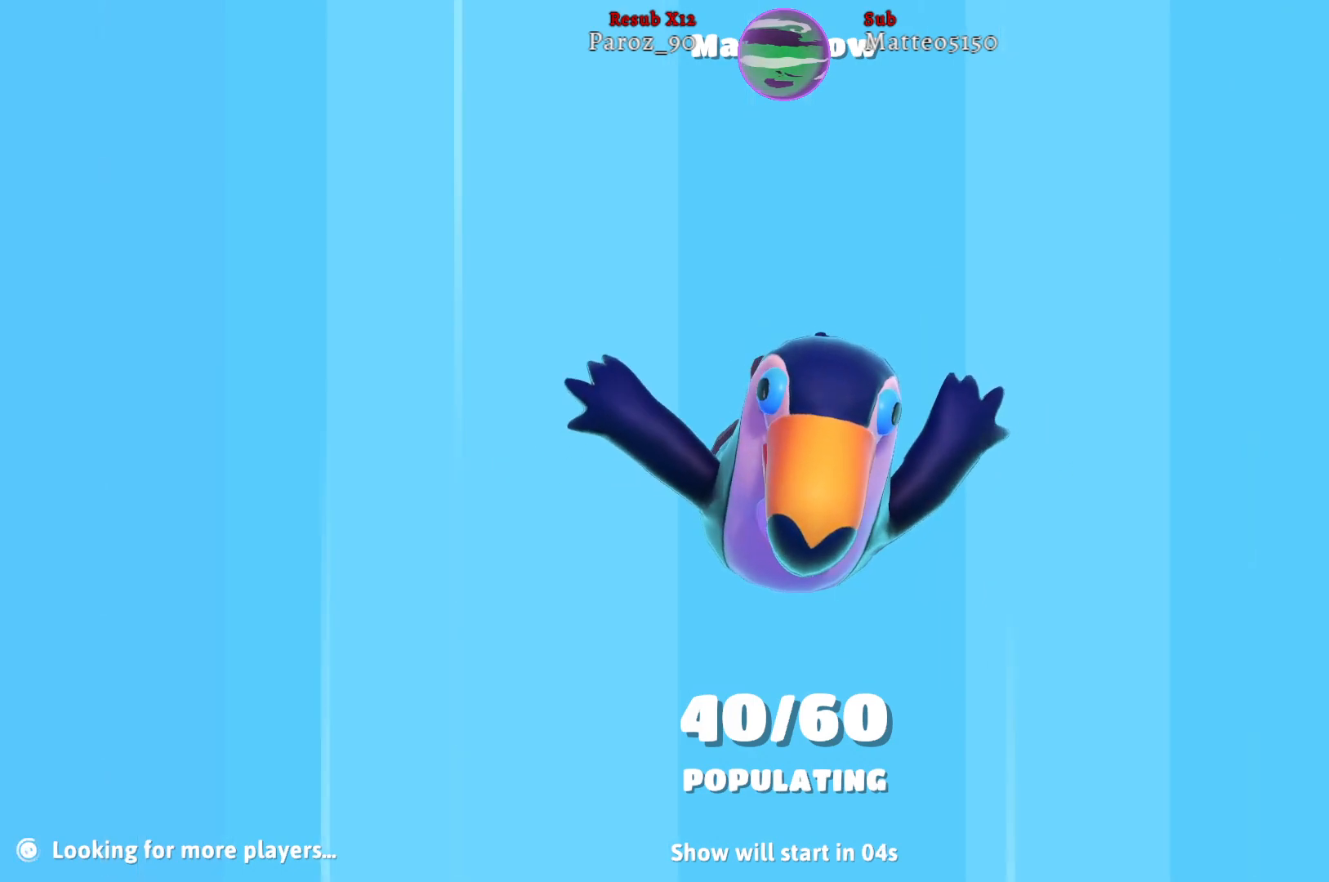
Gameplay with a controller (Xbox layout); each line is a JSON object with the inputs held at the frame after it. "events" lists button and stick changes between this image and that frame as [ms after this image, input, new state], when the widget could be followed in between.
{"buttons": [], "left_stick": "center", "right_stick": "center", "events": [[333, "B", "down"], [450, "B", "up"]]}
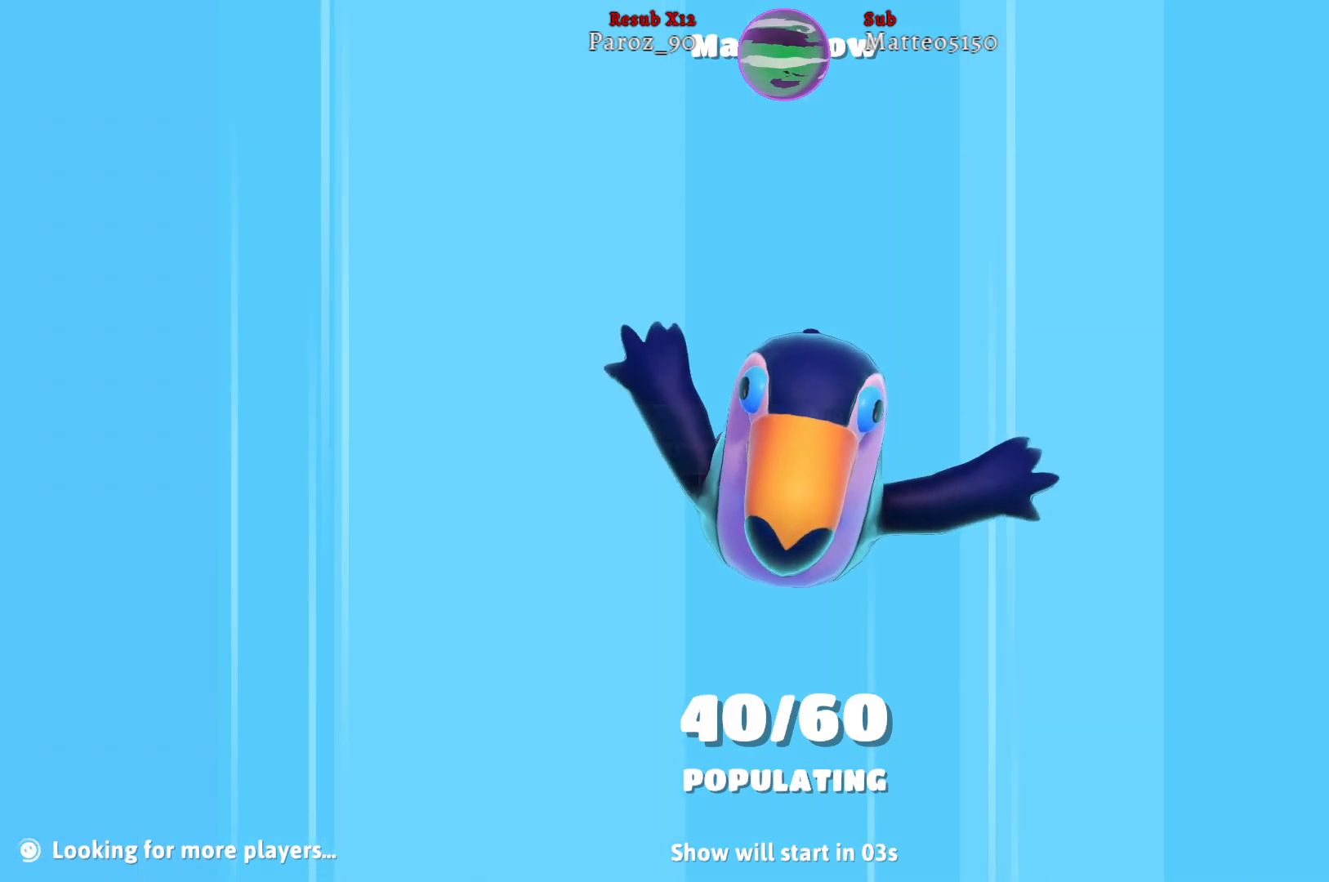
{"buttons": [], "left_stick": "center", "right_stick": "center", "events": []}
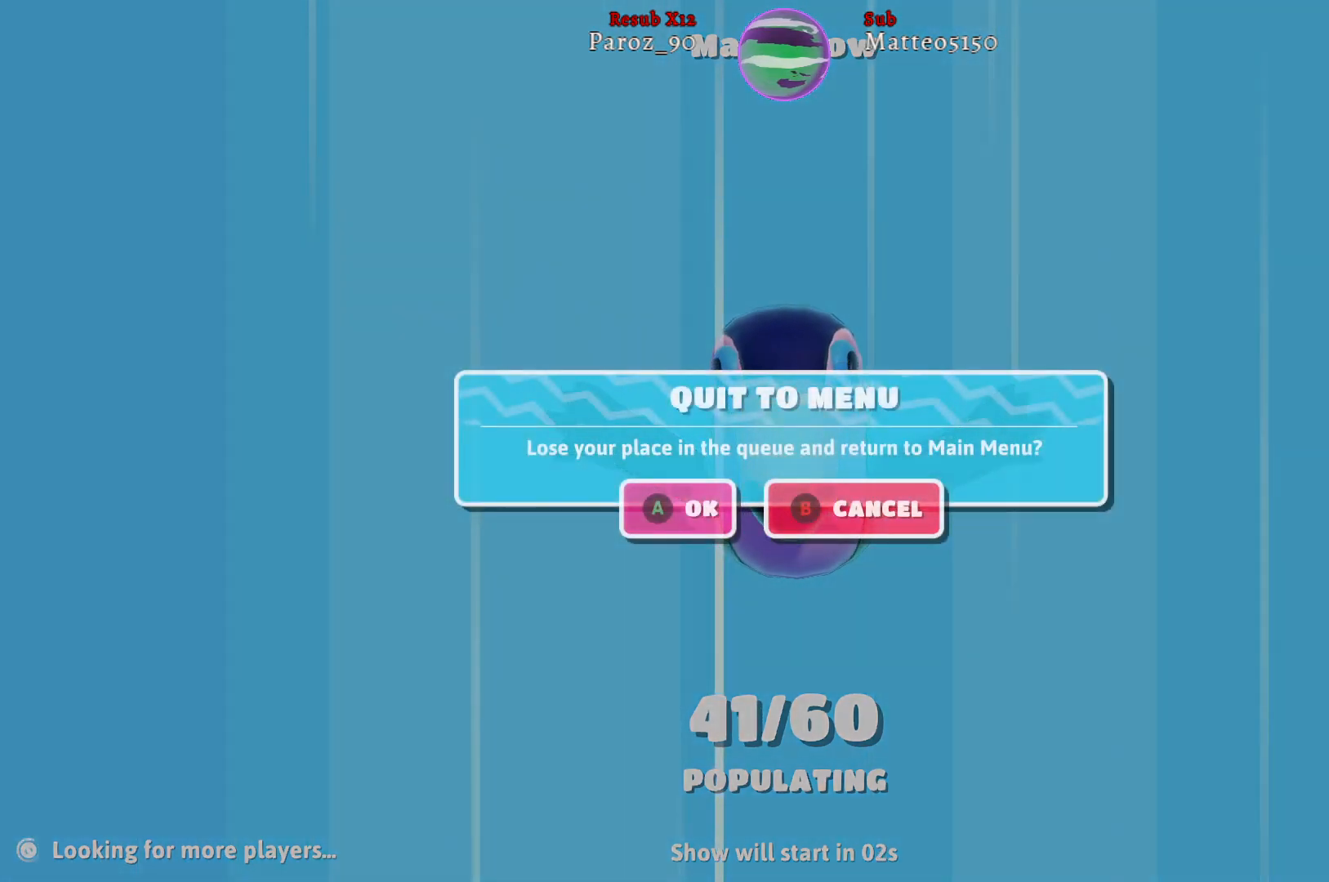
{"buttons": [], "left_stick": "center", "right_stick": "center", "events": []}
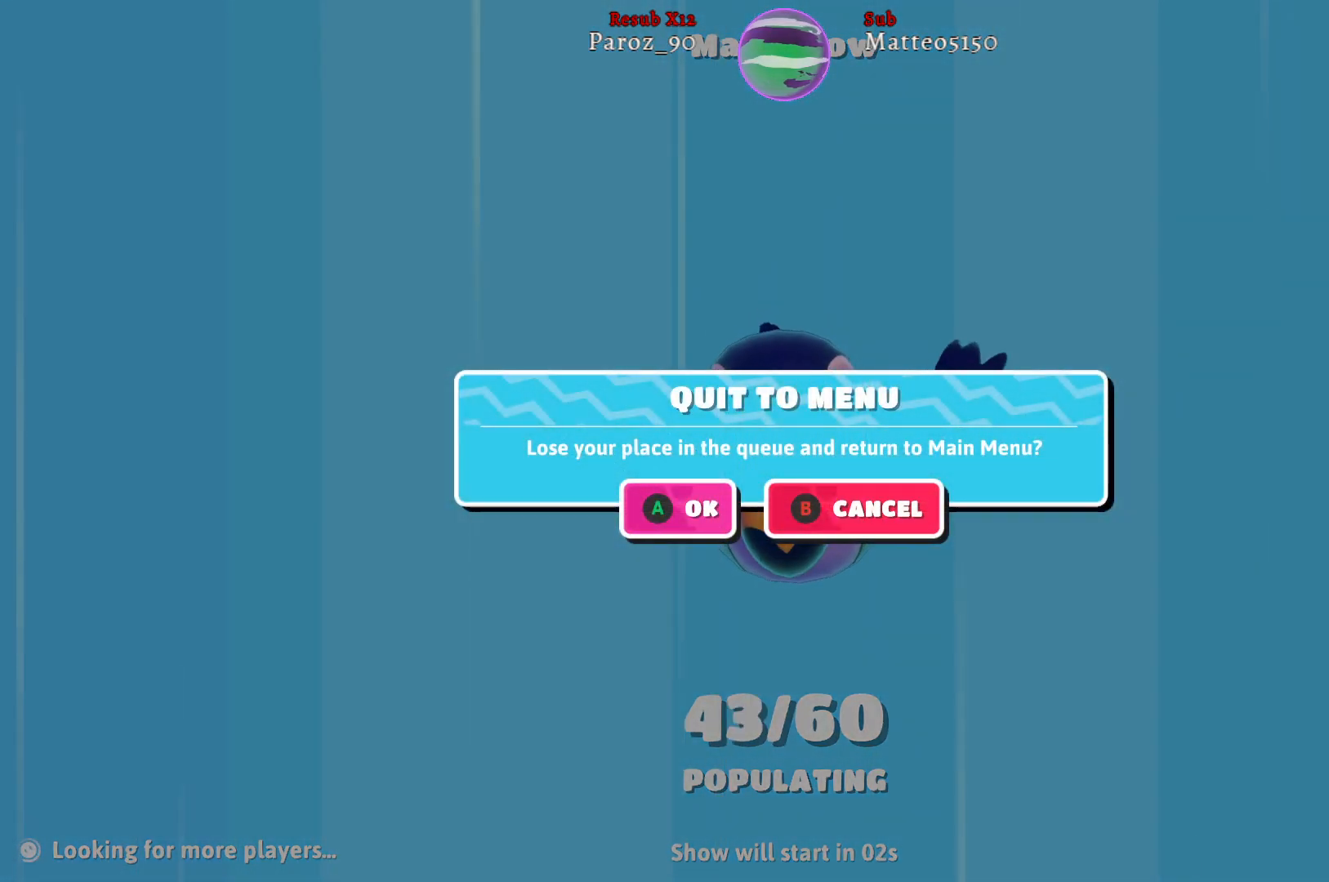
{"buttons": [], "left_stick": "center", "right_stick": "center", "events": []}
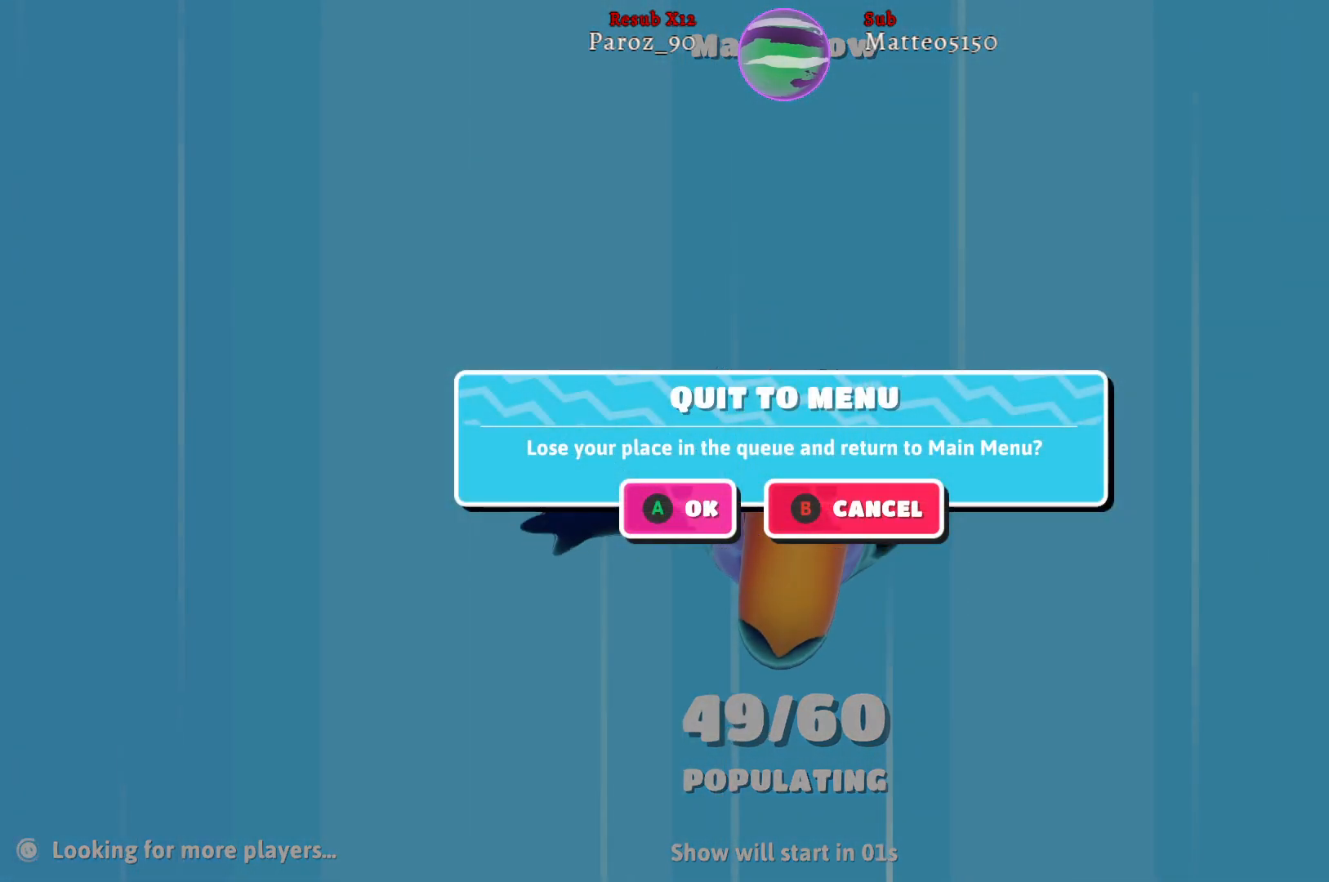
{"buttons": [], "left_stick": "center", "right_stick": "center", "events": [[350, "B", "down"], [450, "B", "up"]]}